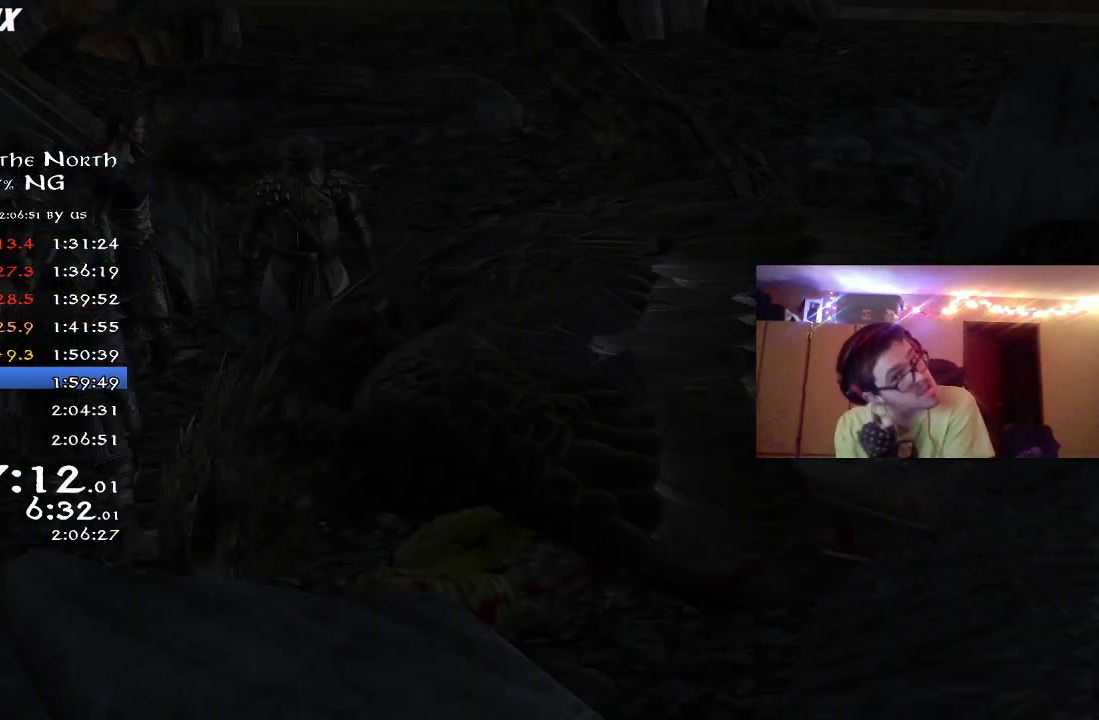
Gameplay with a controller (Xbox layout); each line is a JSON object with the inputs held at the frame after it (dt_ms = milliseconds from this image to that frame). "button_events" lists button changes between this image and that frame as [ms after this image, input, new state], when the widget could be followed in between (sticks are given only as held states). Not read: R1.
{"dt_ms": 600, "buttons": ["A"], "left_stick": "center", "right_stick": "center", "button_events": [[17, "A", "down"], [117, "A", "up"], [200, "A", "down"], [267, "A", "up"], [383, "A", "down"], [433, "A", "up"], [517, "A", "down"]]}
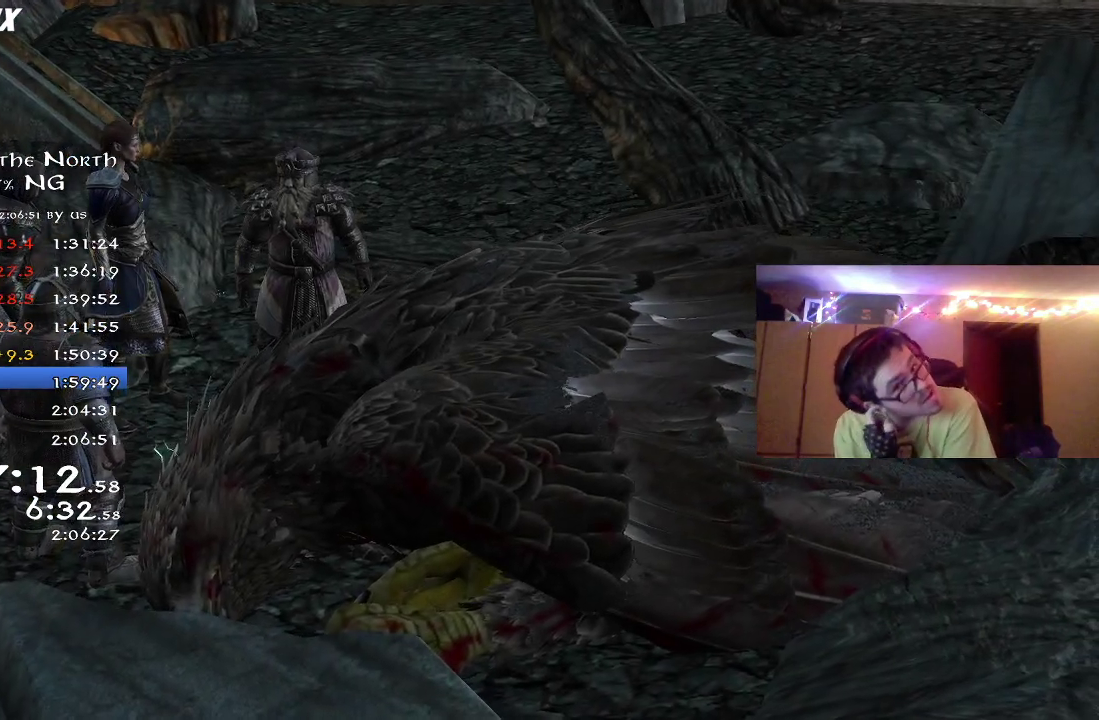
{"dt_ms": 500, "buttons": [], "left_stick": "center", "right_stick": "center", "button_events": [[17, "A", "up"], [67, "A", "down"], [167, "A", "up"], [250, "A", "down"], [317, "A", "up"], [400, "A", "down"], [483, "A", "up"]]}
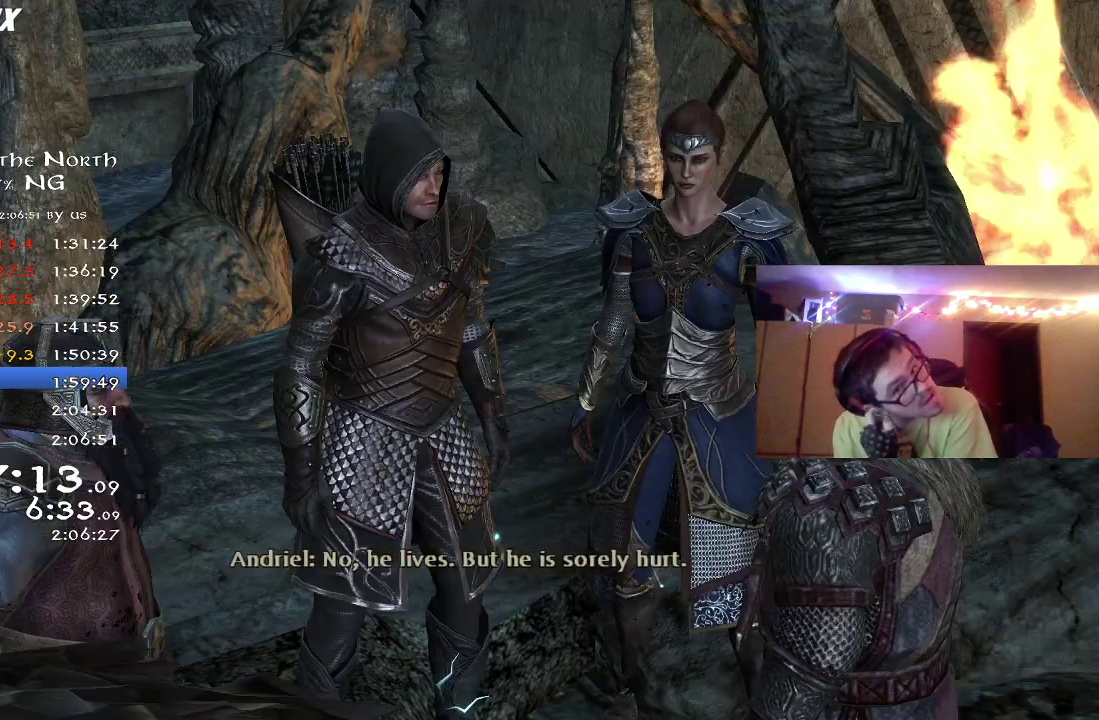
{"dt_ms": 500, "buttons": [], "left_stick": "center", "right_stick": "center", "button_events": [[67, "A", "down"], [133, "A", "up"], [217, "A", "down"], [300, "A", "up"], [367, "A", "down"], [450, "A", "up"]]}
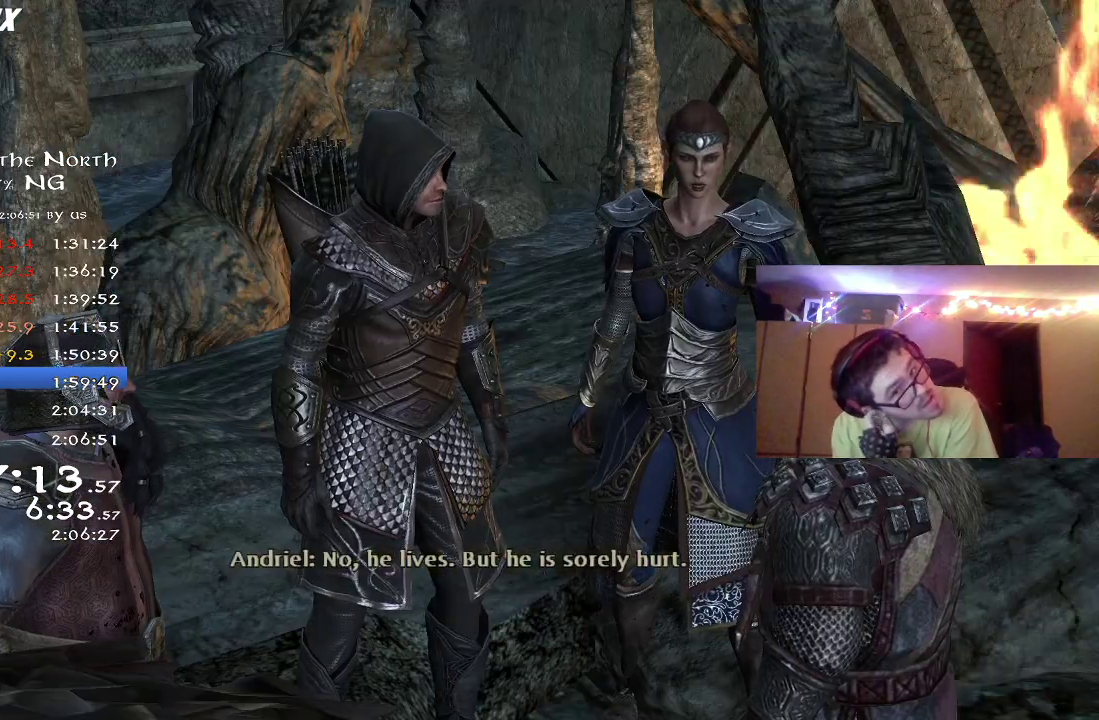
{"dt_ms": 600, "buttons": ["A"], "left_stick": "center", "right_stick": "center", "button_events": [[33, "A", "down"], [133, "A", "up"], [183, "A", "down"], [450, "A", "up"], [533, "A", "down"]]}
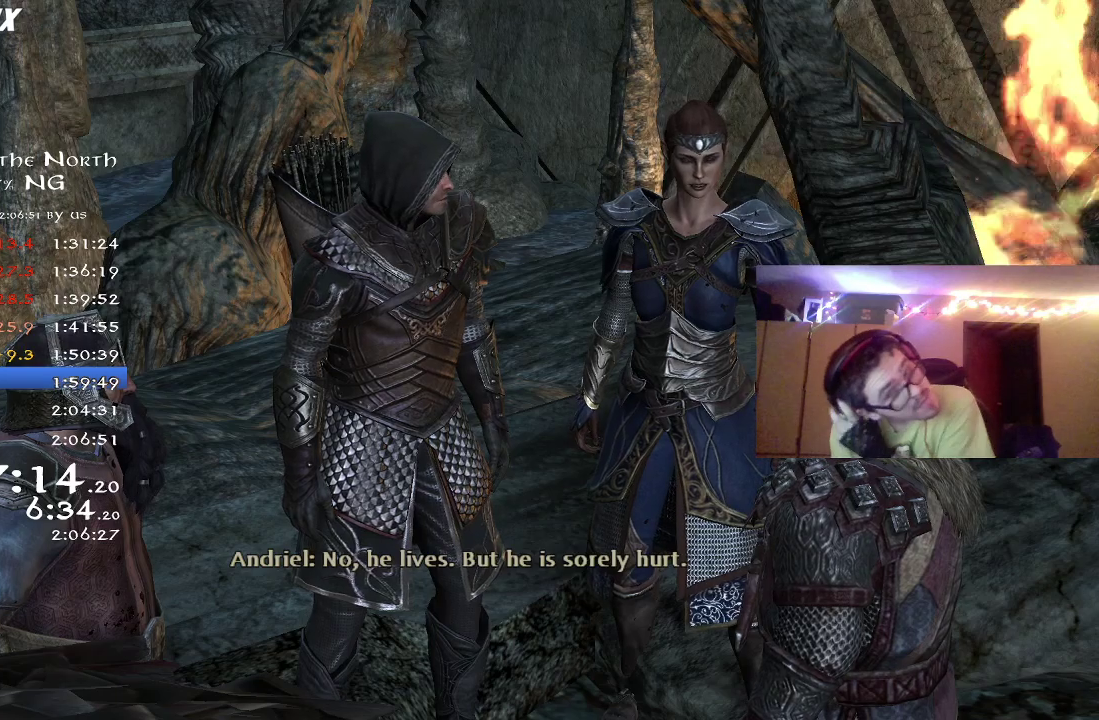
{"dt_ms": 400, "buttons": [], "left_stick": "center", "right_stick": "center", "button_events": [[17, "A", "up"], [67, "A", "down"], [167, "A", "up"], [233, "A", "down"], [333, "A", "up"]]}
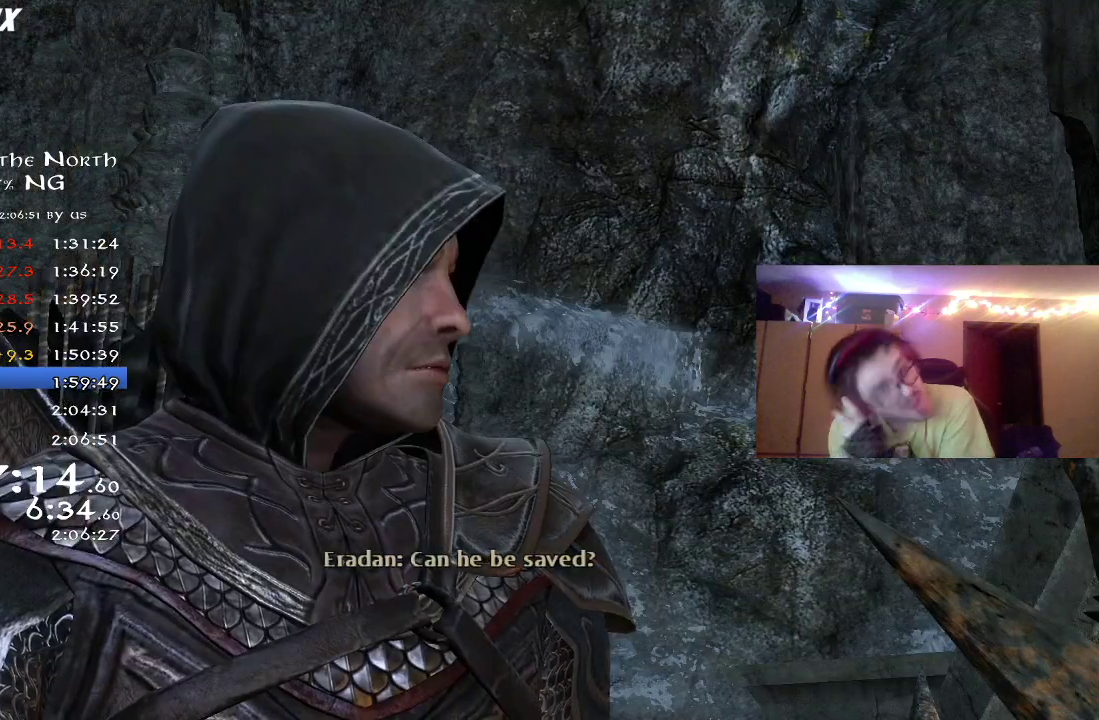
{"dt_ms": 400, "buttons": [], "left_stick": "center", "right_stick": "center", "button_events": [[17, "A", "down"], [117, "A", "up"], [167, "A", "down"], [267, "A", "up"], [350, "A", "down"], [400, "A", "up"]]}
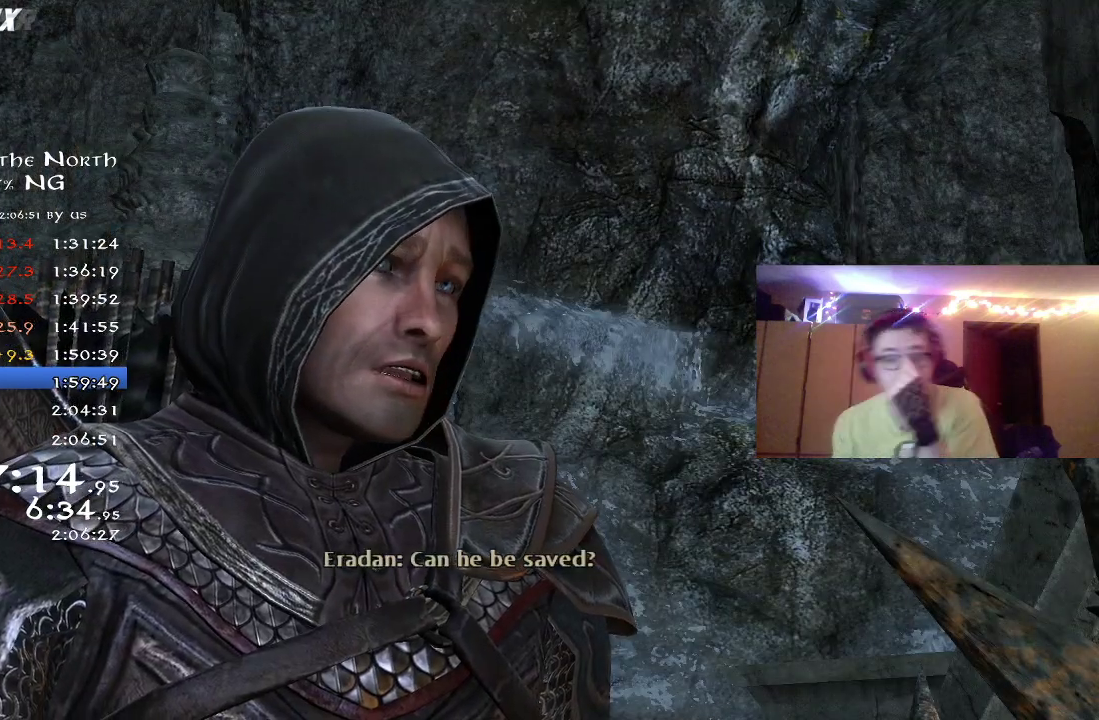
{"dt_ms": 800, "buttons": [], "left_stick": "center", "right_stick": "center", "button_events": [[250, "A", "down"], [367, "A", "up"], [567, "A", "down"], [667, "A", "up"], [717, "A", "down"], [783, "A", "up"]]}
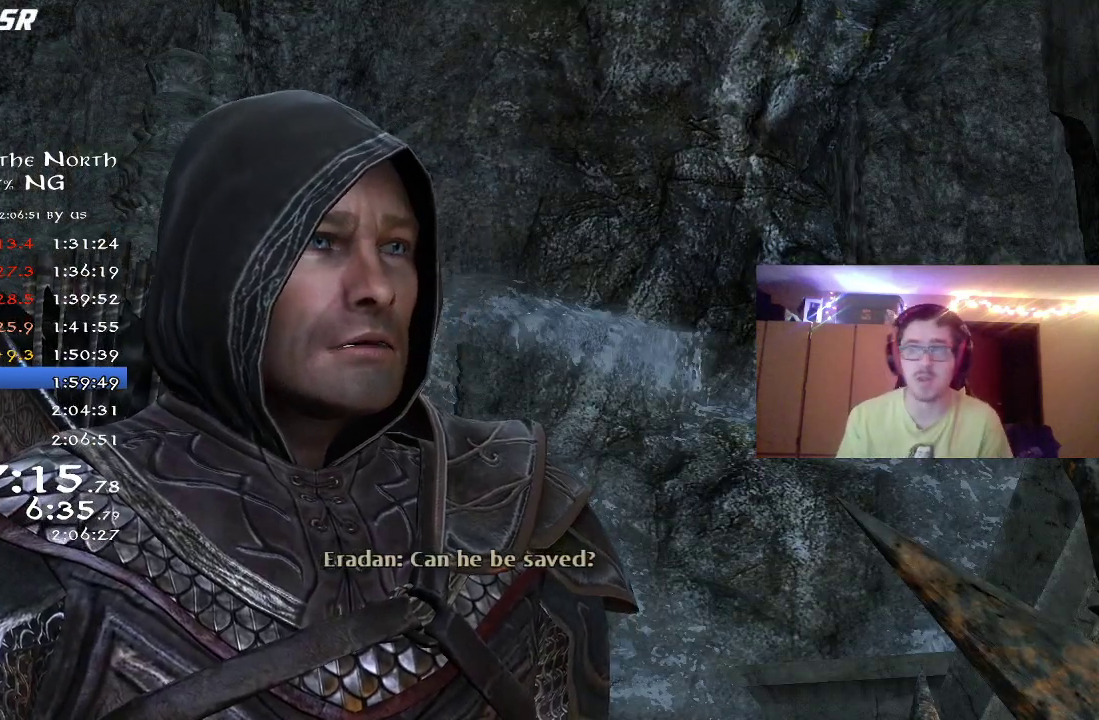
{"dt_ms": 300, "buttons": [], "left_stick": "center", "right_stick": "center", "button_events": [[50, "A", "down"], [150, "A", "up"], [233, "A", "down"], [300, "A", "up"]]}
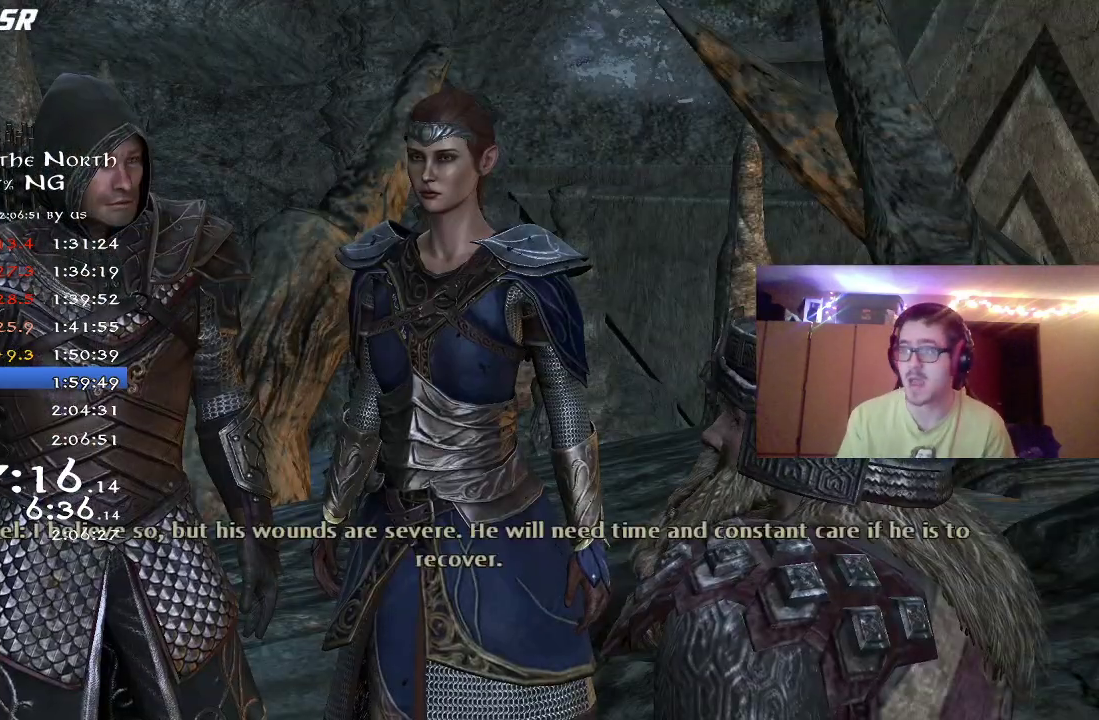
{"dt_ms": 600, "buttons": [], "left_stick": "center", "right_stick": "center", "button_events": [[83, "A", "down"], [167, "A", "up"], [217, "A", "down"], [300, "A", "up"], [367, "A", "down"], [450, "A", "up"], [500, "A", "down"], [550, "A", "up"]]}
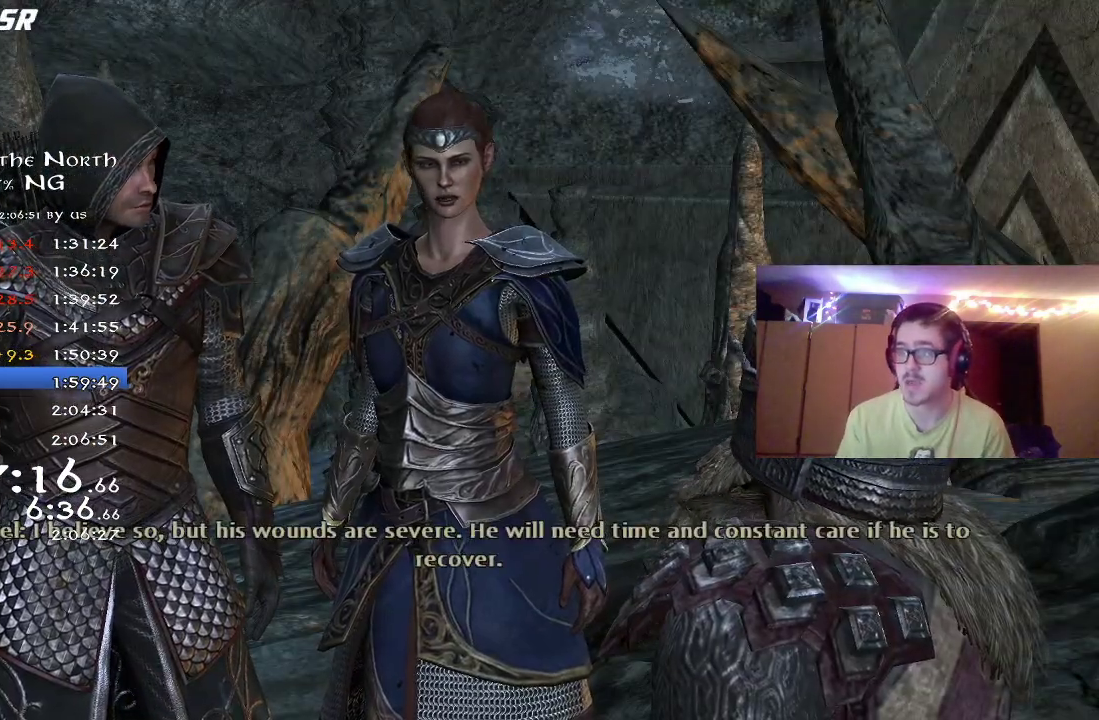
{"dt_ms": 400, "buttons": [], "left_stick": "center", "right_stick": "center", "button_events": [[183, "A", "down"], [250, "A", "up"], [317, "A", "down"], [383, "A", "up"]]}
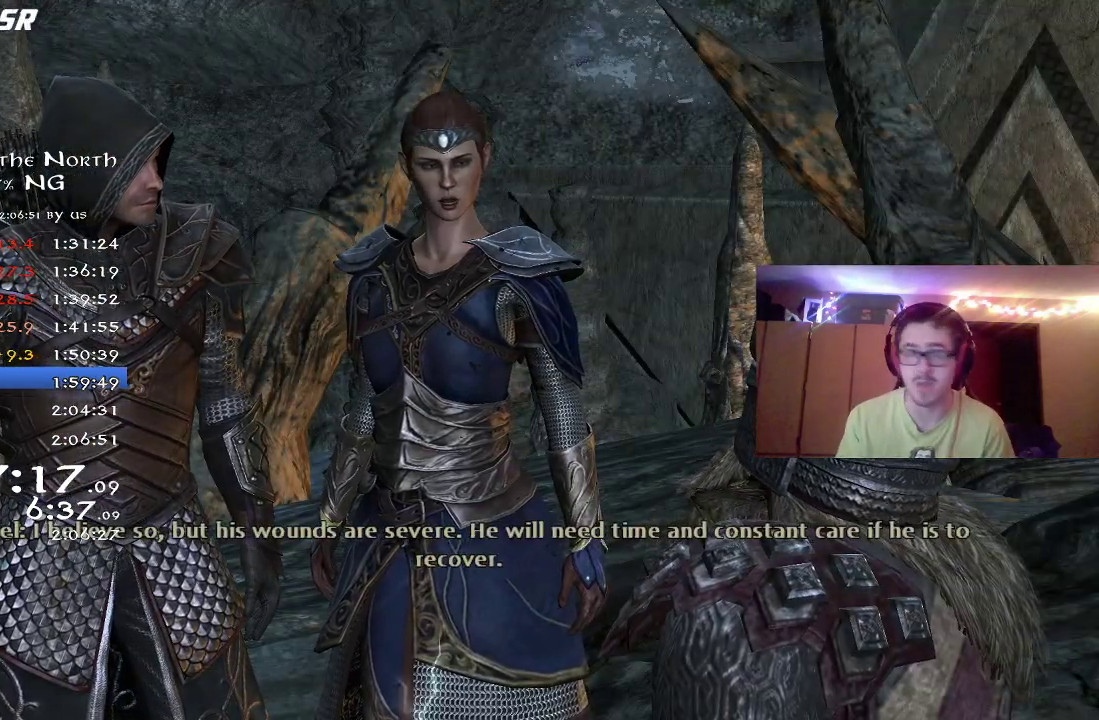
{"dt_ms": 700, "buttons": ["A"], "left_stick": "center", "right_stick": "center", "button_events": [[350, "A", "down"], [417, "A", "up"], [500, "A", "down"], [567, "A", "up"], [667, "A", "down"]]}
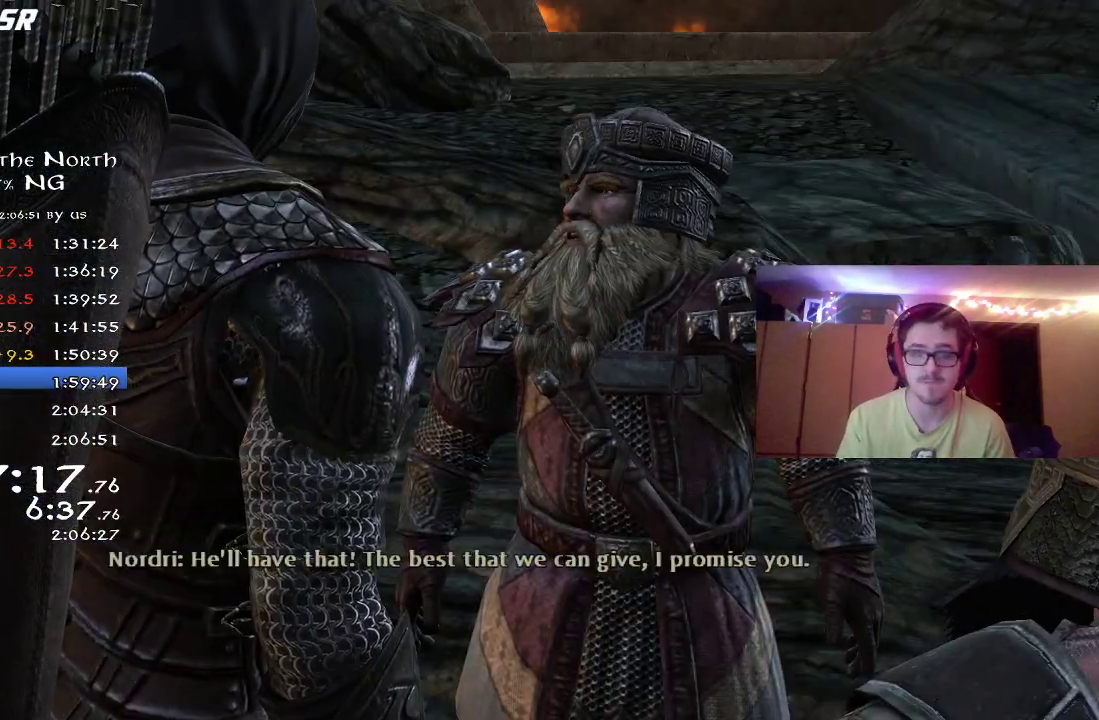
{"dt_ms": 300, "buttons": [], "left_stick": "center", "right_stick": "center", "button_events": [[17, "A", "up"]]}
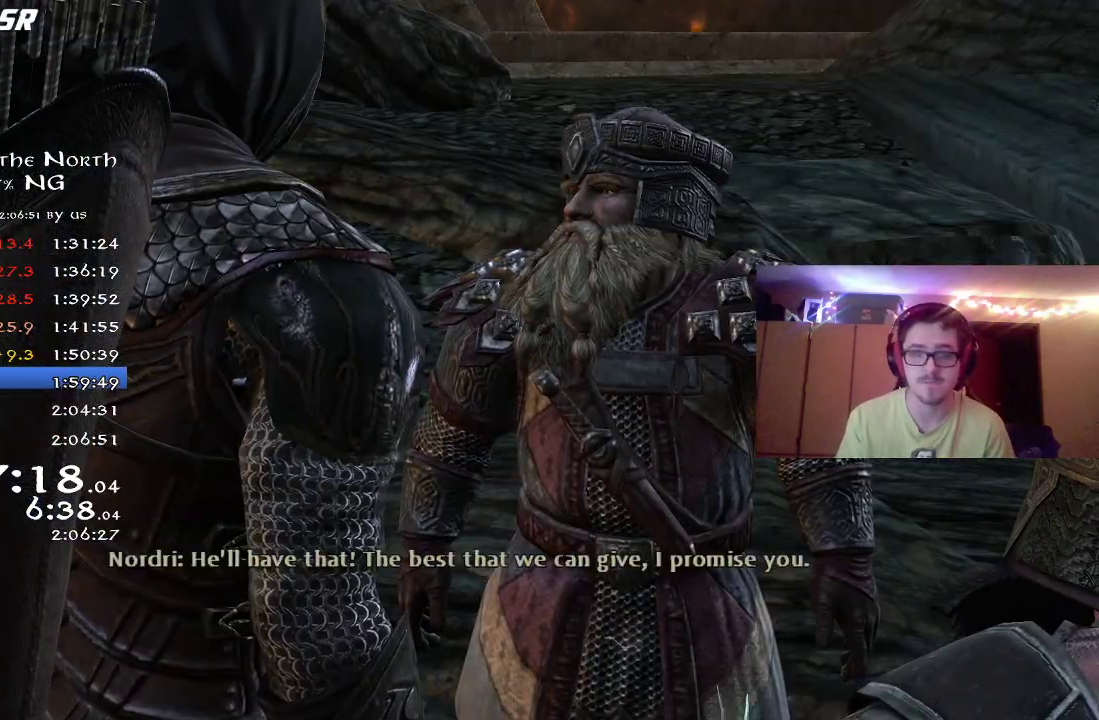
{"dt_ms": 600, "buttons": [], "left_stick": "center", "right_stick": "center", "button_events": [[83, "A", "down"], [133, "A", "up"], [217, "A", "down"], [283, "A", "up"], [350, "A", "down"], [417, "A", "up"], [500, "A", "down"], [583, "A", "up"]]}
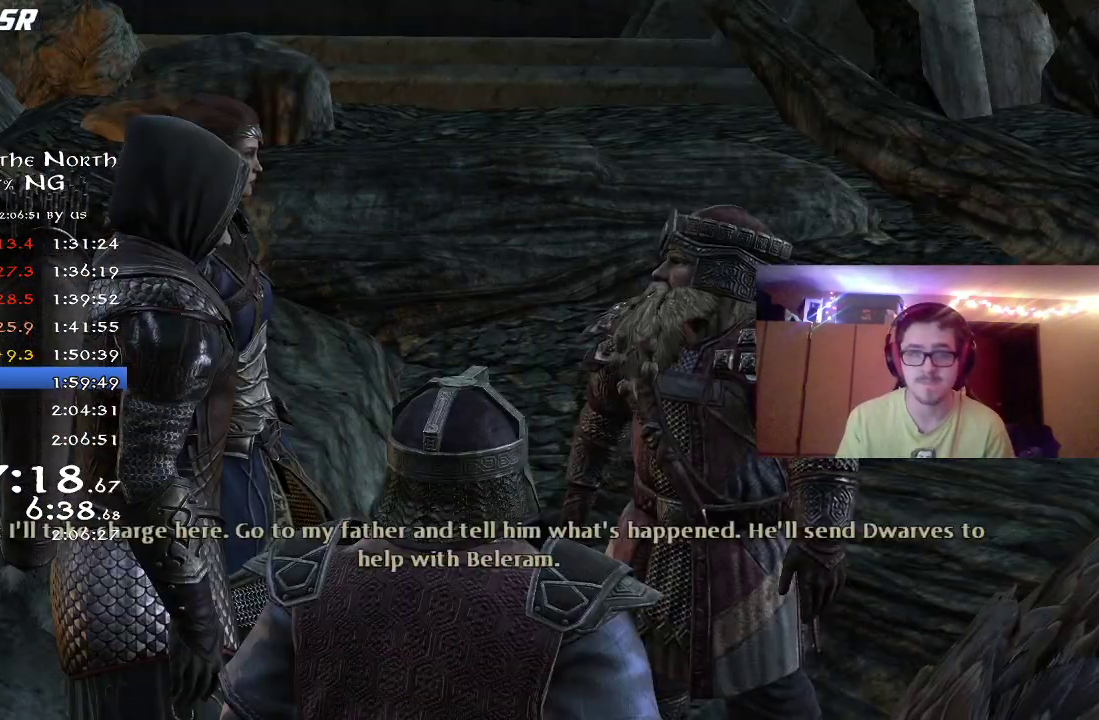
{"dt_ms": 400, "buttons": [], "left_stick": "center", "right_stick": "center", "button_events": [[50, "A", "down"], [100, "A", "up"], [183, "A", "down"], [250, "A", "up"], [333, "A", "down"], [383, "A", "up"]]}
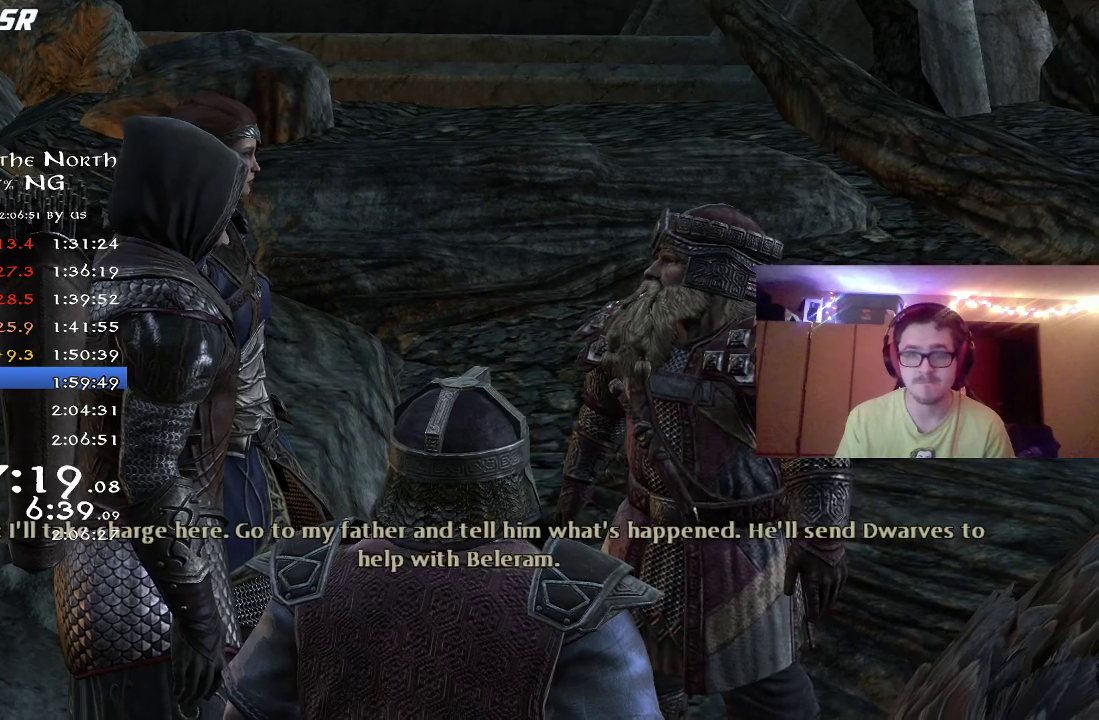
{"dt_ms": 500, "buttons": [], "left_stick": "center", "right_stick": "center", "button_events": [[233, "A", "down"], [283, "A", "up"], [383, "A", "down"], [433, "A", "up"]]}
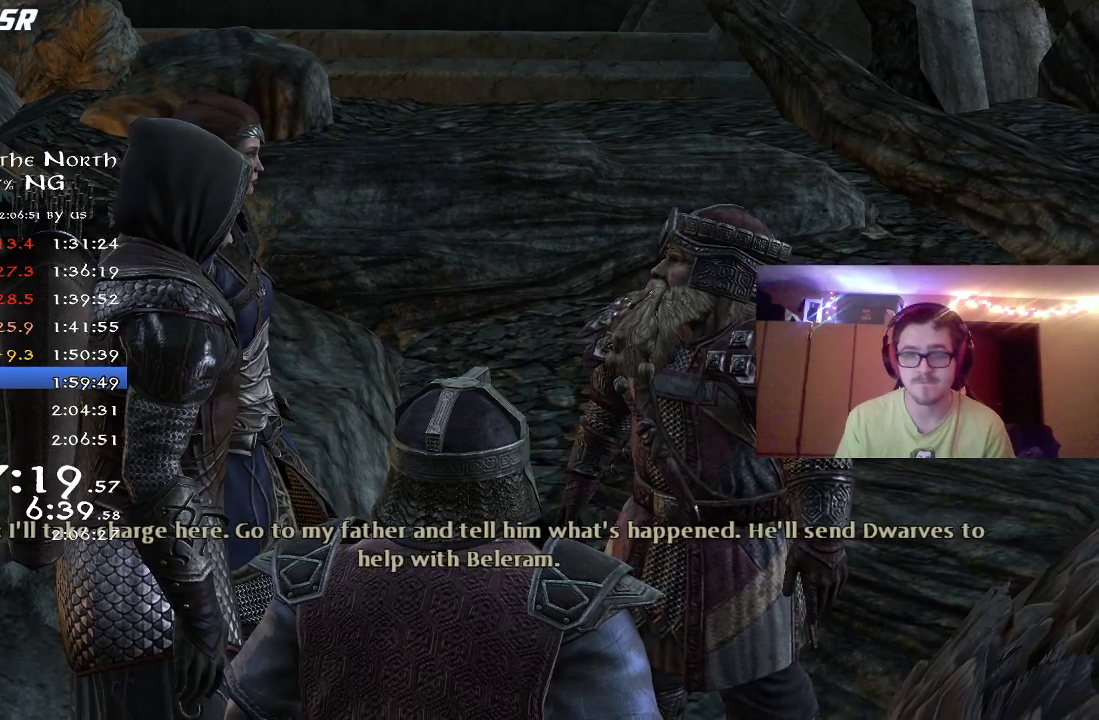
{"dt_ms": 500, "buttons": ["A"], "left_stick": "center", "right_stick": "center", "button_events": [[33, "A", "down"], [100, "A", "up"], [183, "A", "down"], [250, "A", "up"], [333, "A", "down"], [400, "A", "up"], [500, "A", "down"]]}
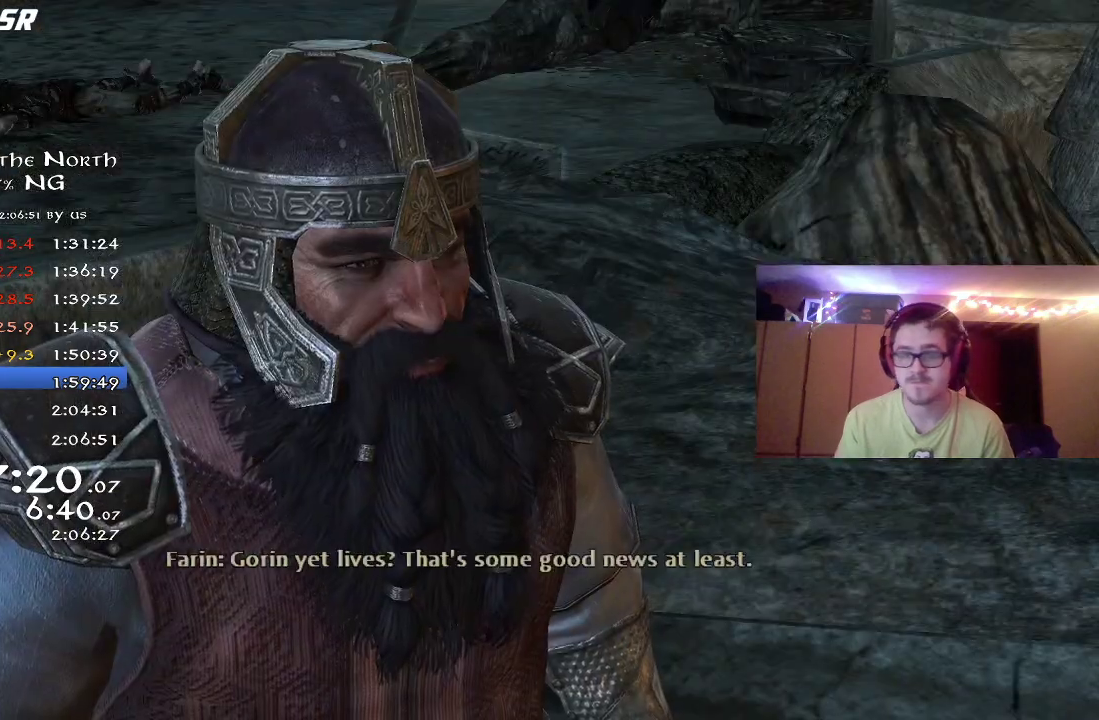
{"dt_ms": 500, "buttons": [], "left_stick": "center", "right_stick": "center", "button_events": [[200, "A", "up"], [267, "A", "down"], [367, "A", "up"], [450, "A", "down"], [500, "A", "up"]]}
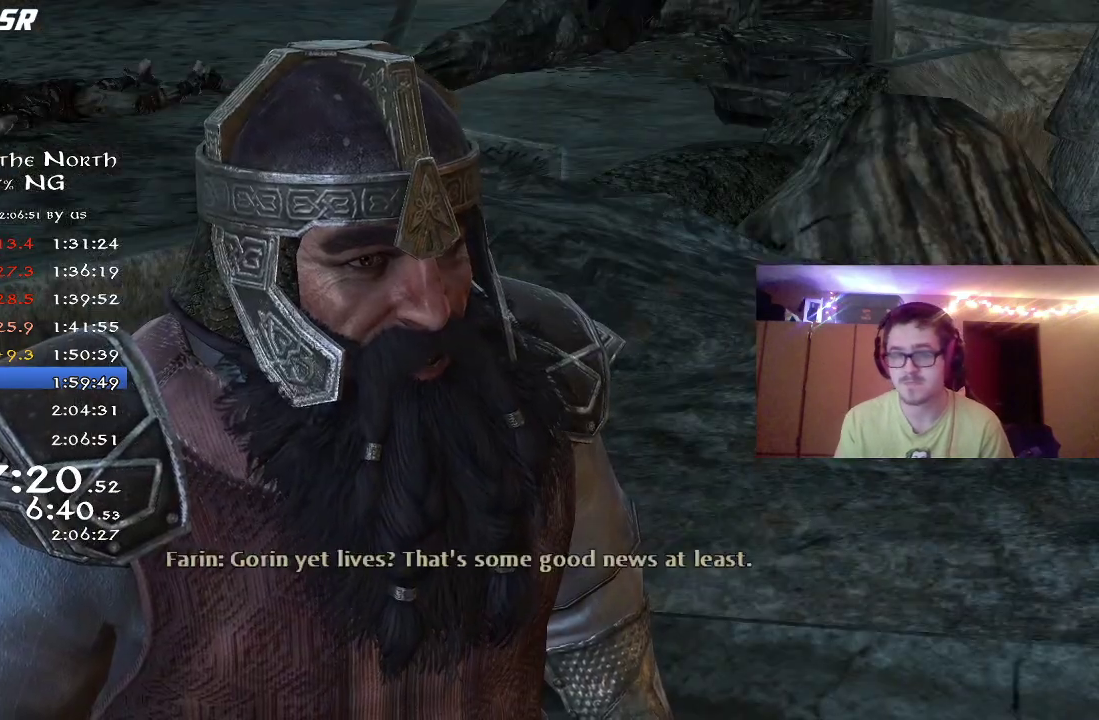
{"dt_ms": 500, "buttons": ["A"], "left_stick": "center", "right_stick": "center", "button_events": [[50, "A", "down"], [133, "A", "up"], [217, "A", "down"], [300, "A", "up"], [367, "A", "down"], [450, "A", "up"], [500, "A", "down"]]}
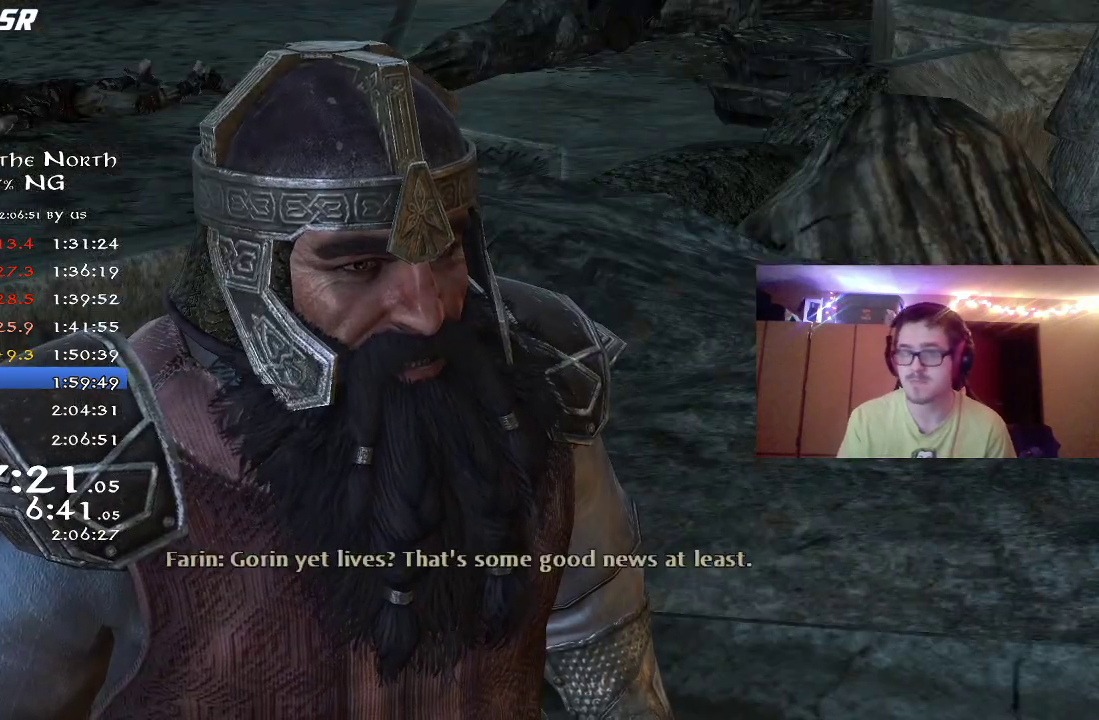
{"dt_ms": 500, "buttons": ["A"], "left_stick": "center", "right_stick": "center"}
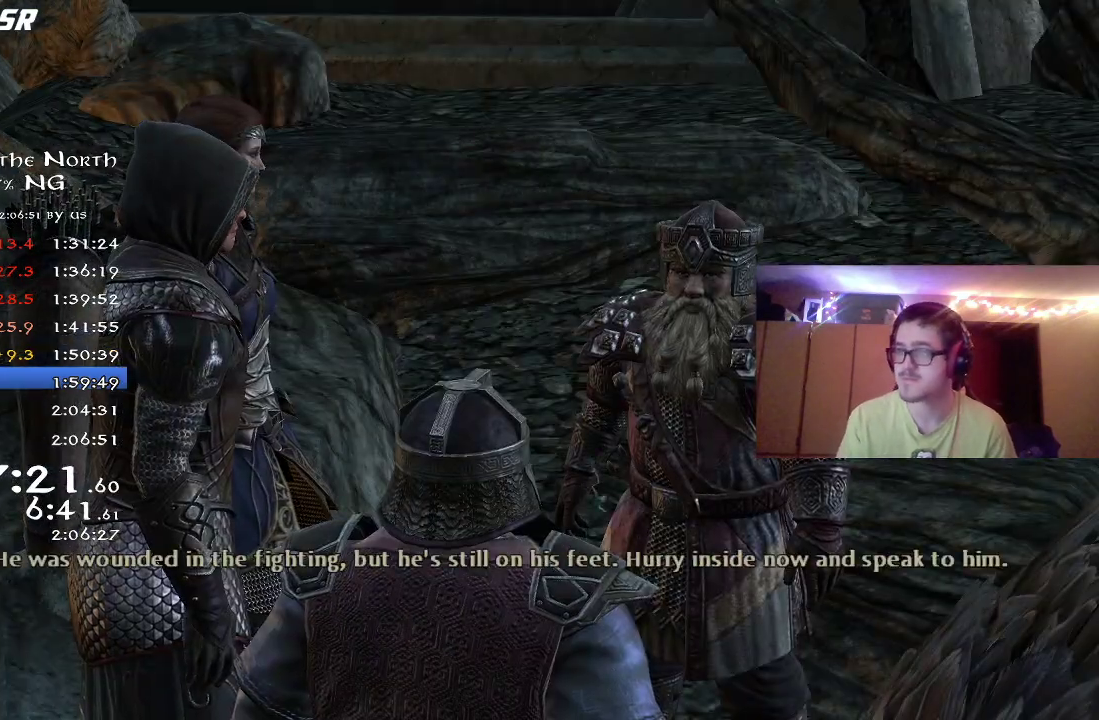
{"dt_ms": 500, "buttons": [], "left_stick": "center", "right_stick": "center"}
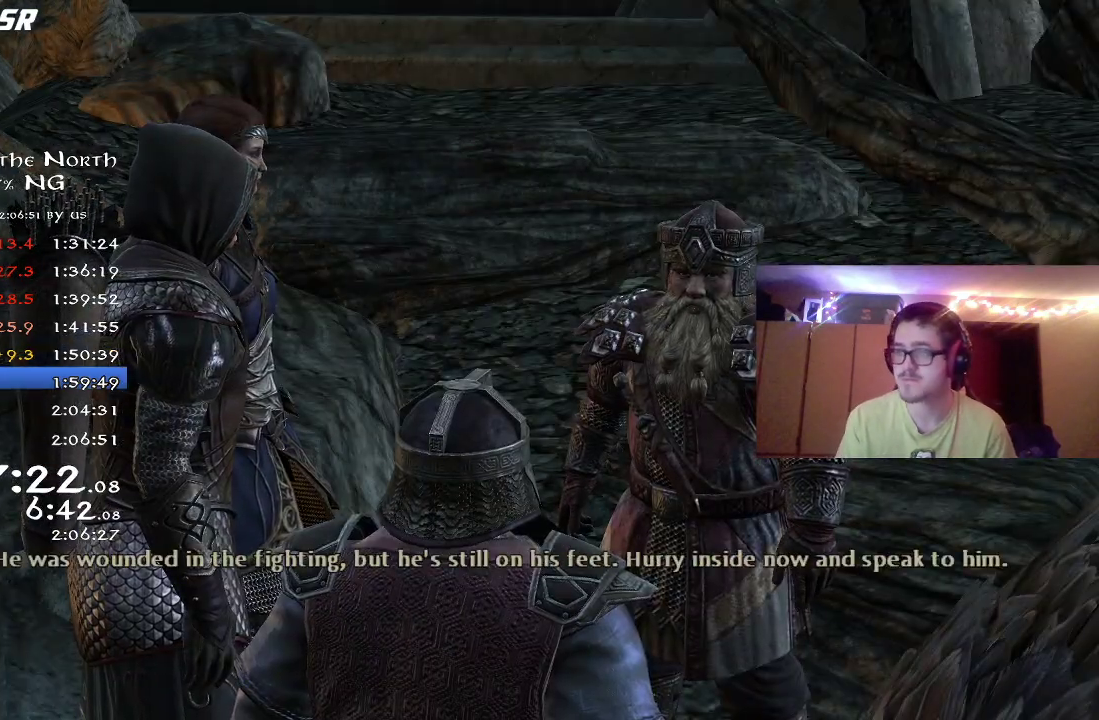
{"dt_ms": 500, "buttons": [], "left_stick": "center", "right_stick": "center", "button_events": [[100, "A", "down"], [150, "A", "up"], [250, "A", "down"], [317, "A", "up"], [383, "A", "down"], [467, "A", "up"]]}
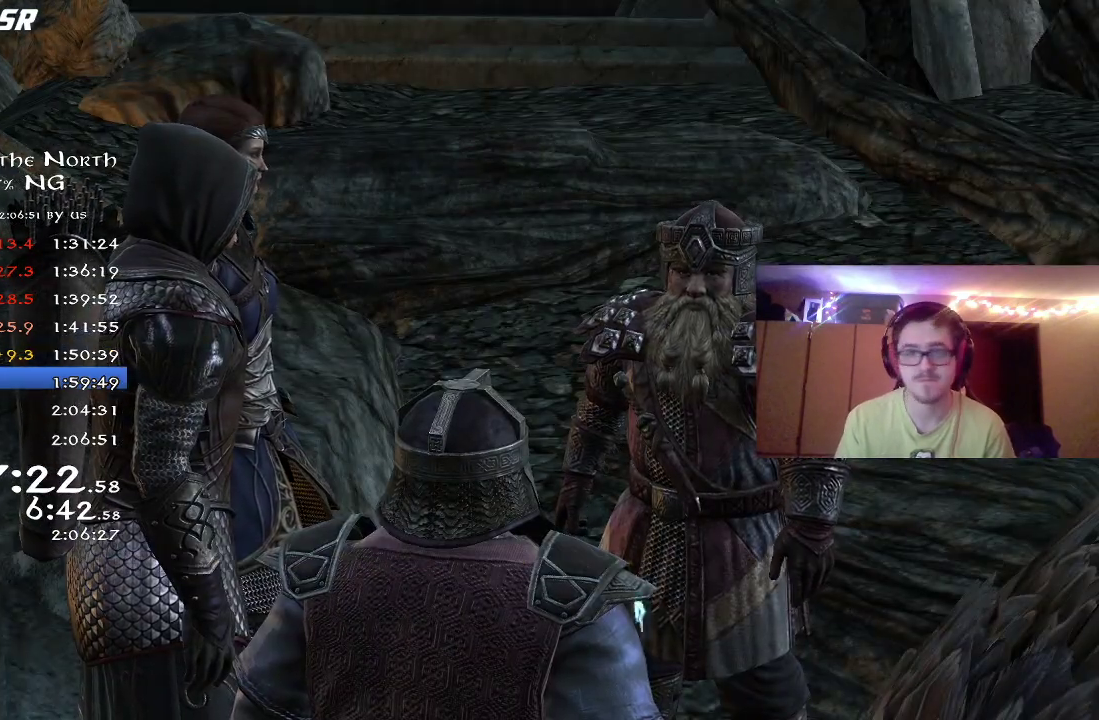
{"dt_ms": 500, "buttons": ["A"], "left_stick": "center", "right_stick": "center", "button_events": [[17, "A", "down"], [100, "A", "up"], [167, "A", "down"], [233, "A", "up"], [300, "A", "down"], [383, "A", "up"], [483, "A", "down"]]}
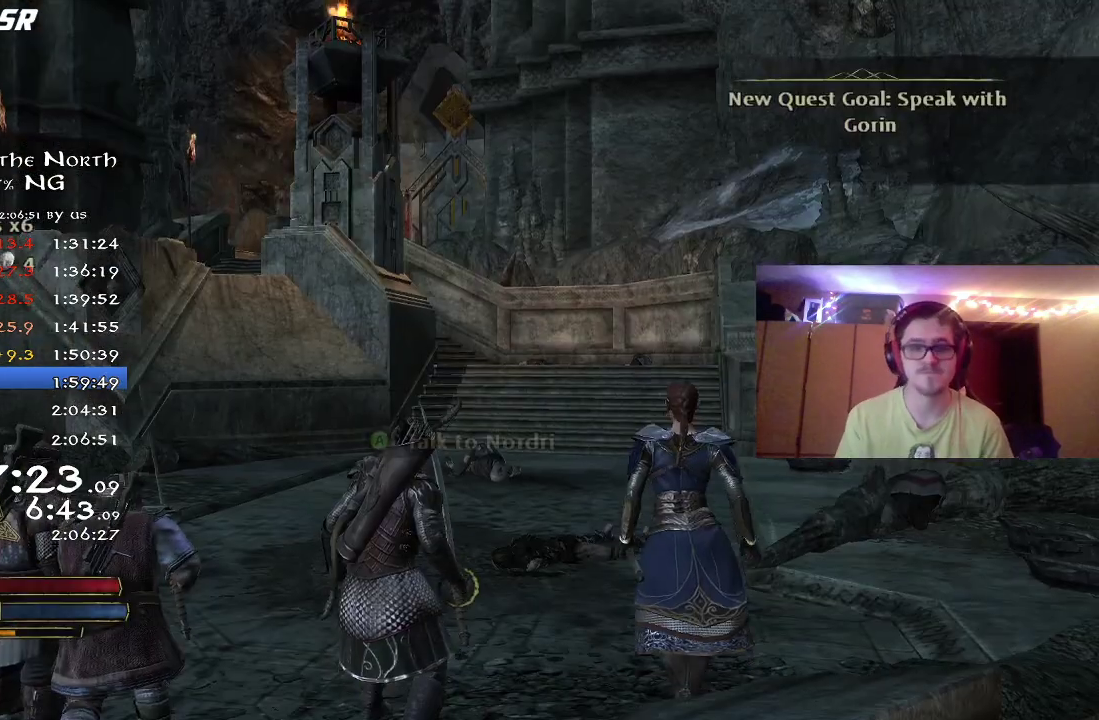
{"dt_ms": 500, "buttons": ["R2"], "left_stick": "up", "right_stick": "down", "button_events": [[100, "A", "up"], [367, "R2", "down"]]}
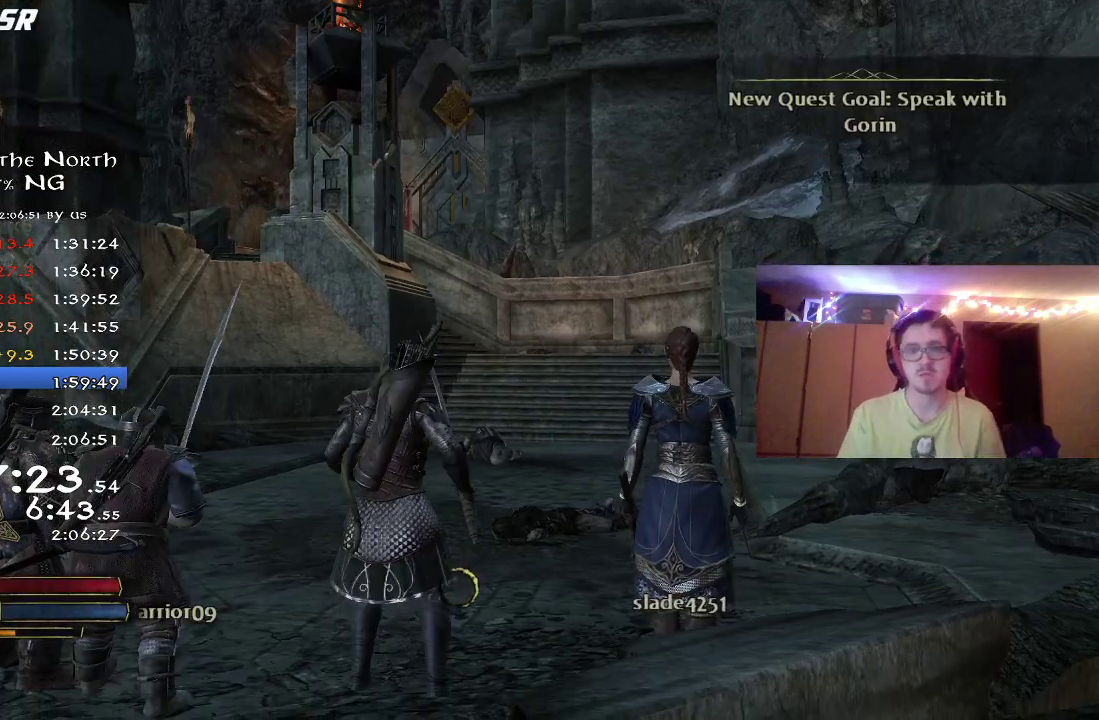
{"dt_ms": 300, "buttons": ["R2"], "left_stick": "up", "right_stick": "center", "button_events": []}
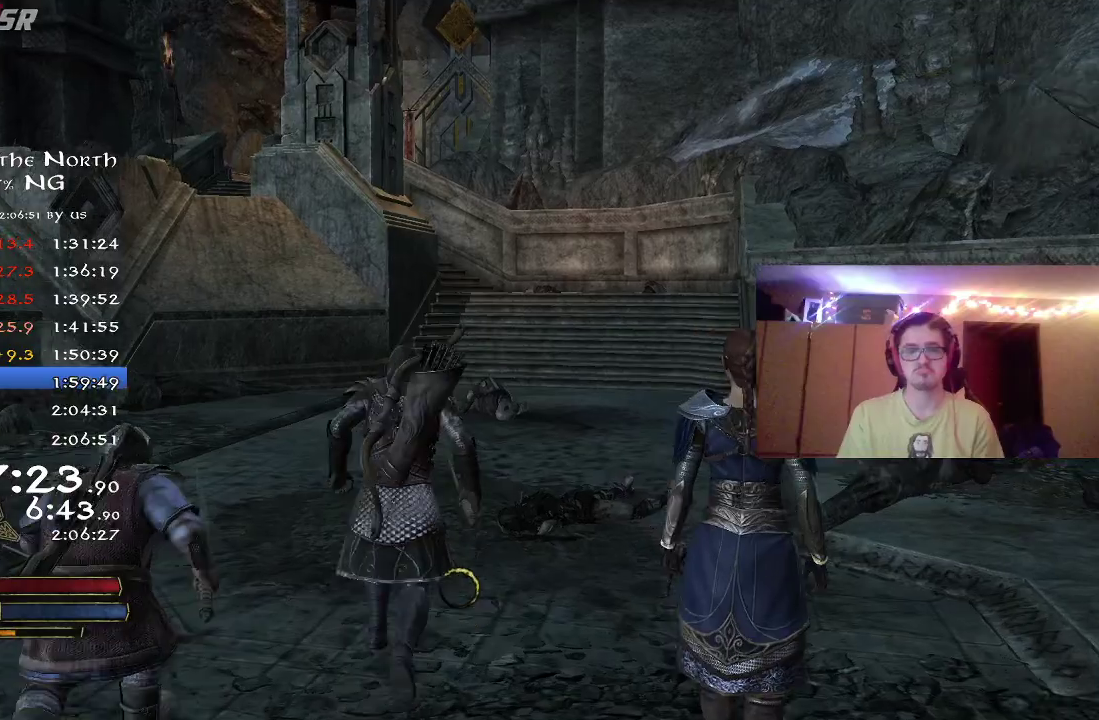
{"dt_ms": 800, "buttons": ["R2"], "left_stick": "up", "right_stick": "center", "button_events": []}
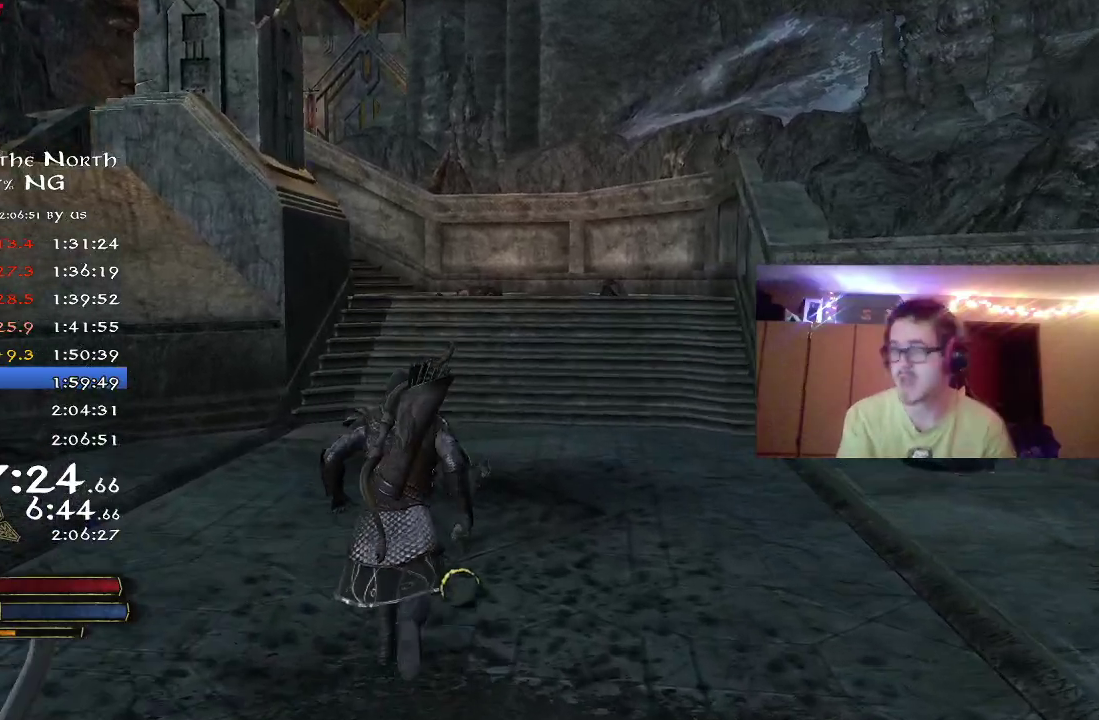
{"dt_ms": 400, "buttons": ["R2"], "left_stick": "up", "right_stick": "center", "button_events": []}
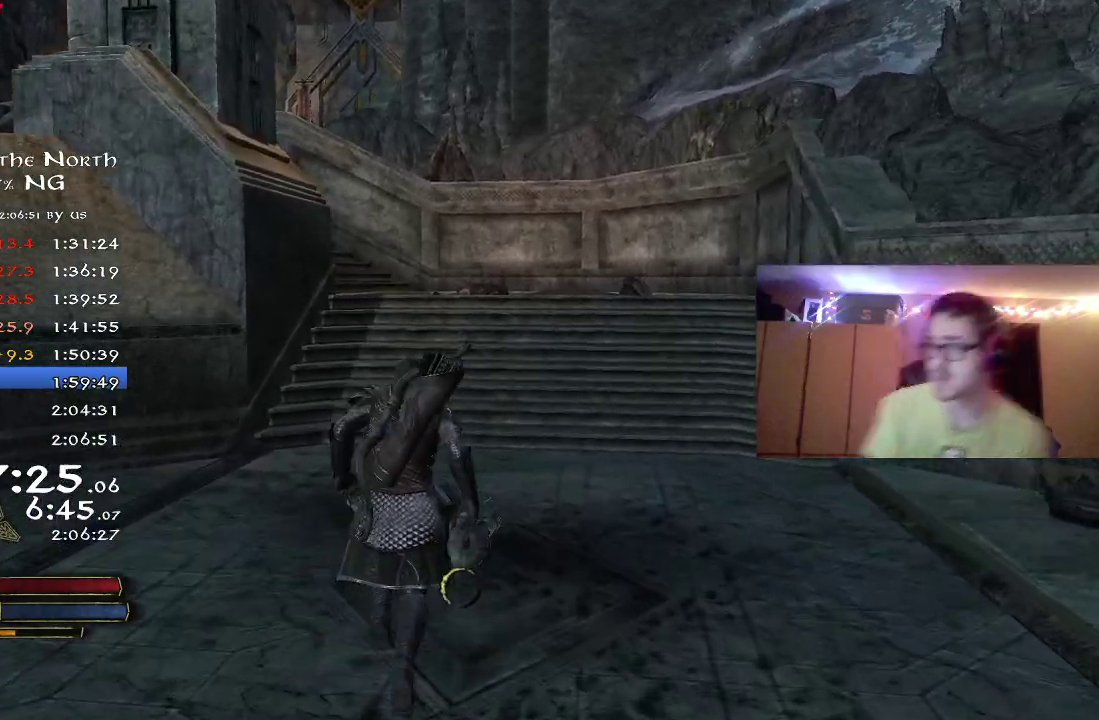
{"dt_ms": 300, "buttons": ["R2"], "left_stick": "up", "right_stick": "center", "button_events": []}
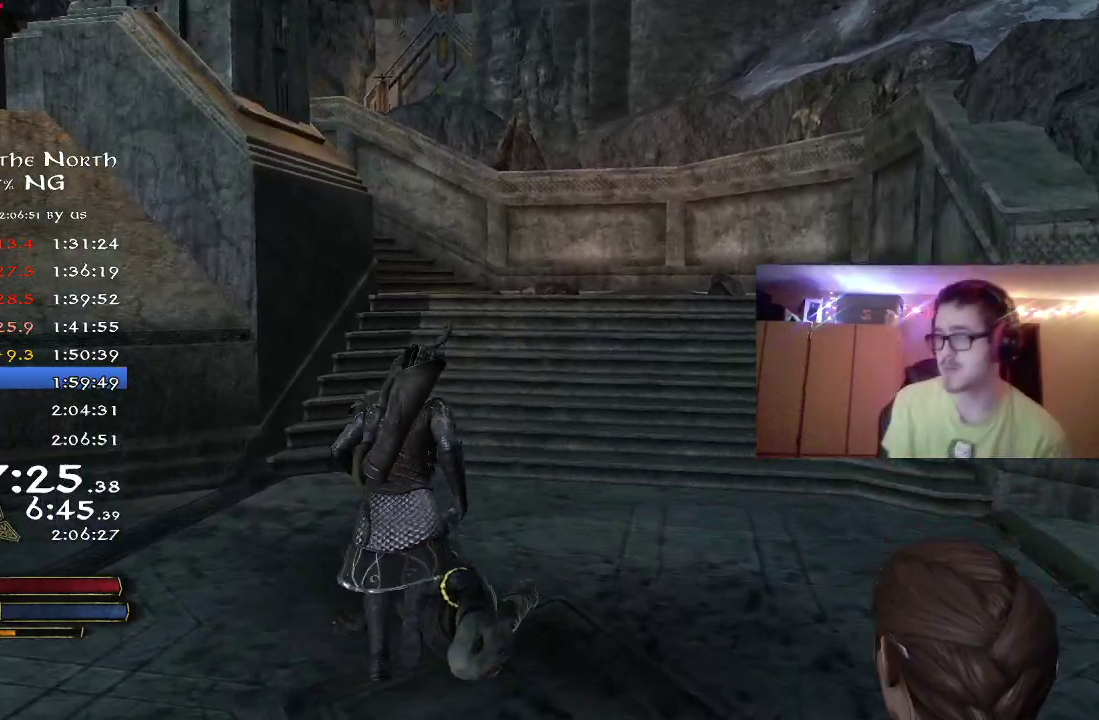
{"dt_ms": 700, "buttons": ["R2"], "left_stick": "up", "right_stick": "center", "button_events": []}
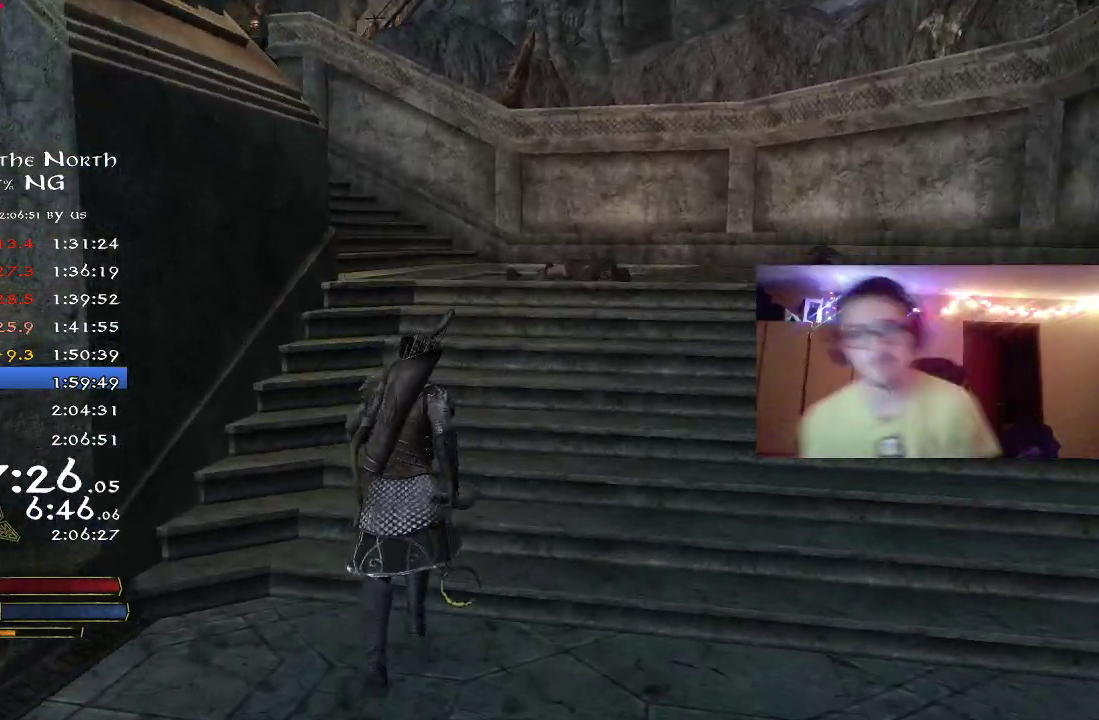
{"dt_ms": 300, "buttons": ["R2"], "left_stick": "up-right", "right_stick": "center", "button_events": []}
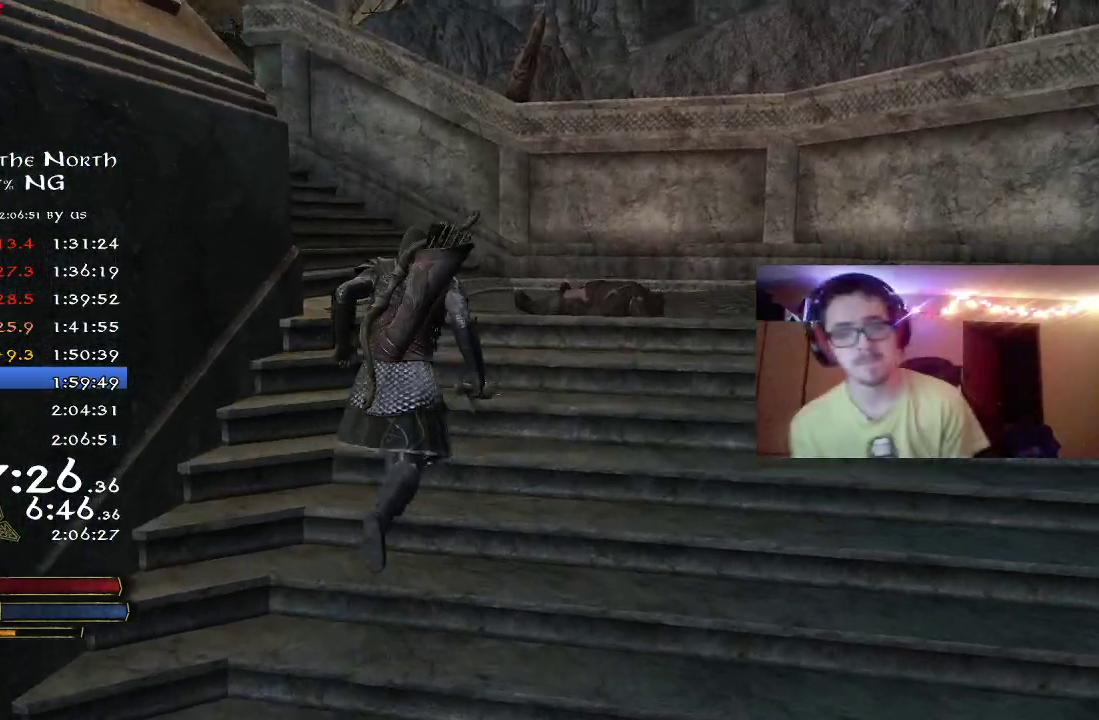
{"dt_ms": 700, "buttons": ["R2"], "left_stick": "up-left", "right_stick": "left", "button_events": []}